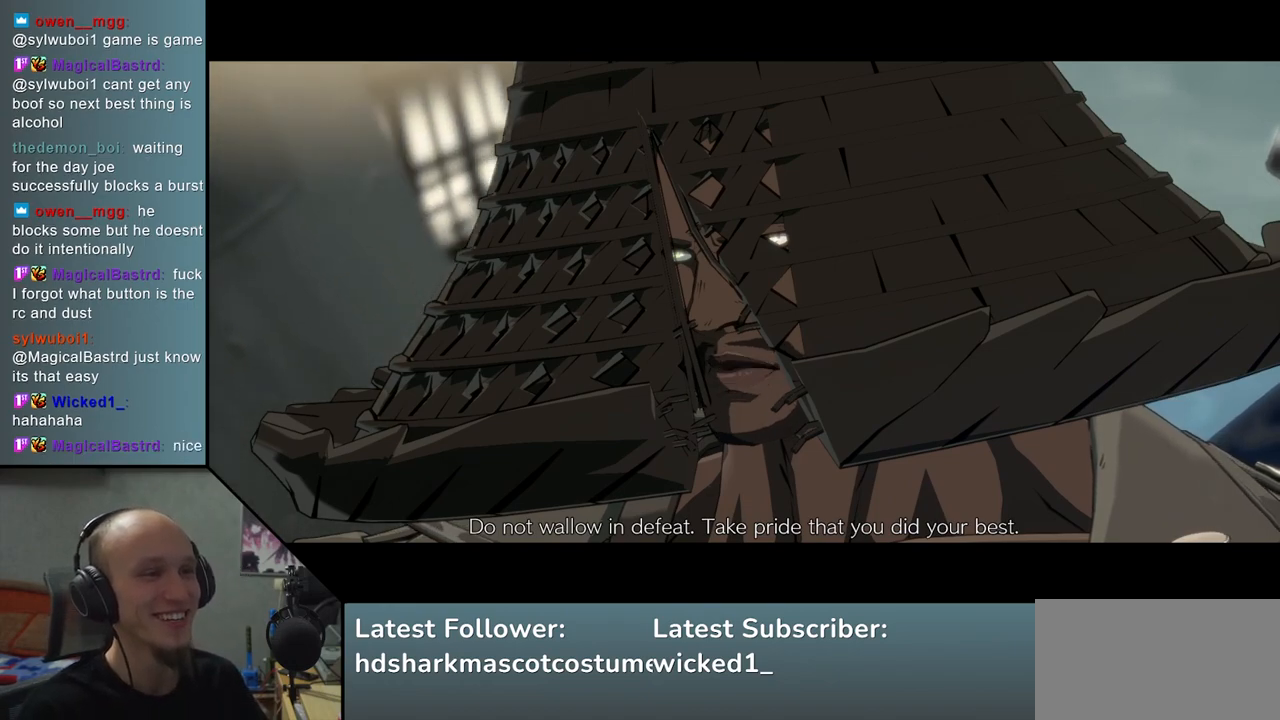
Gameplay with a controller (arcade stick); each line is a JSON object with the inputs held at the frame after it. "events" lists button and stick changes between this image and that frame as [ms after this image, input, new state], when the widget could be followed in between. Not read: L3 R3.
{"buttons": [], "left_stick": "center", "events": [[83, "L1", "down"], [200, "L1", "up"]]}
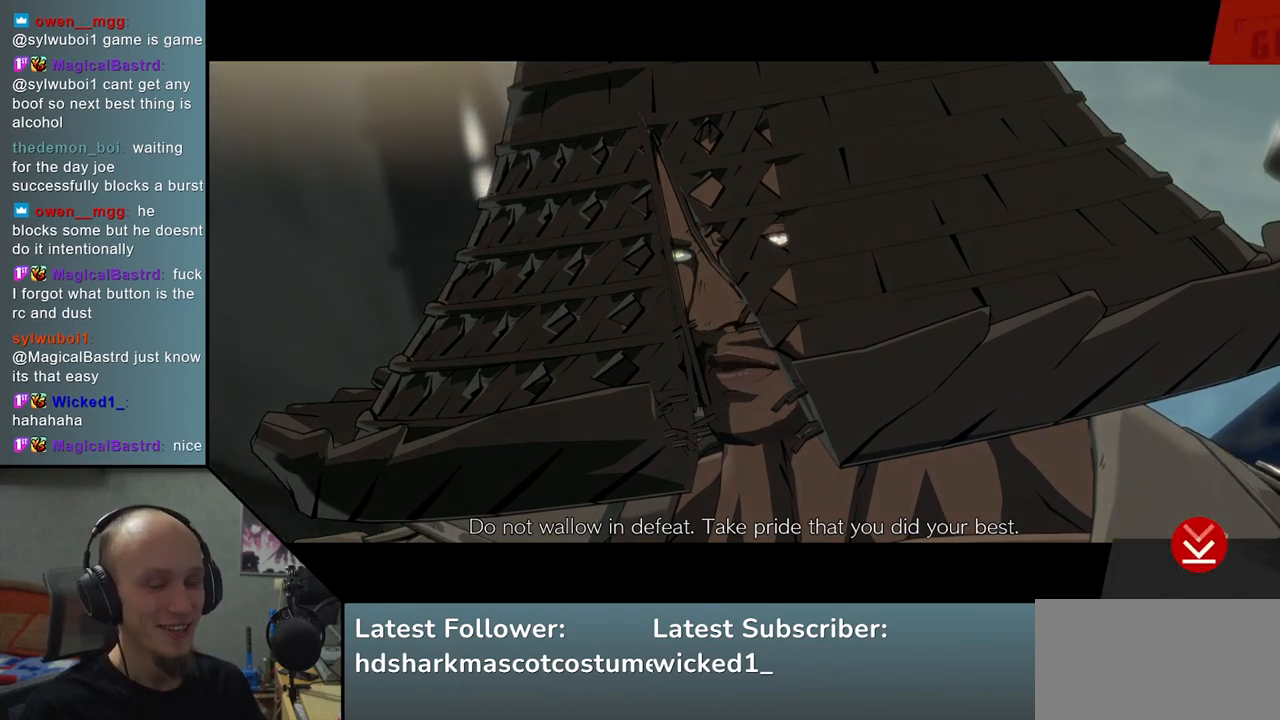
{"buttons": [], "left_stick": "center", "events": []}
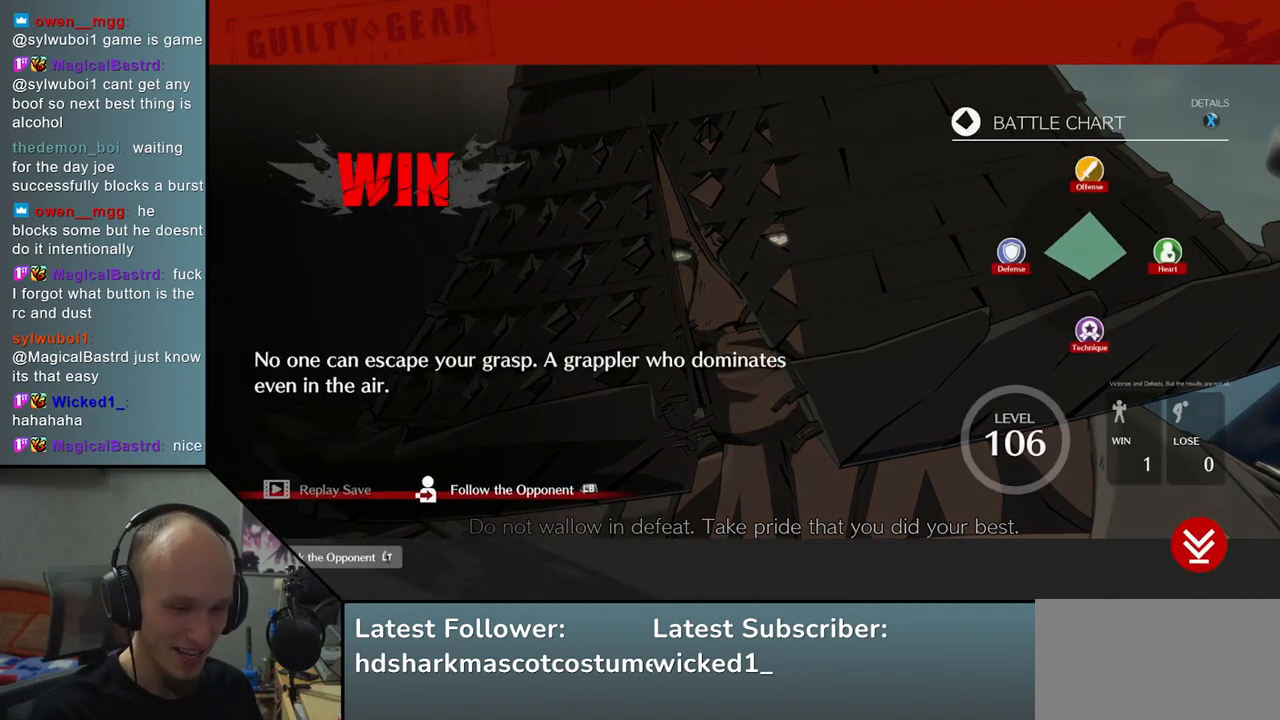
{"buttons": ["L1"], "left_stick": "center", "events": [[450, "L1", "down"]]}
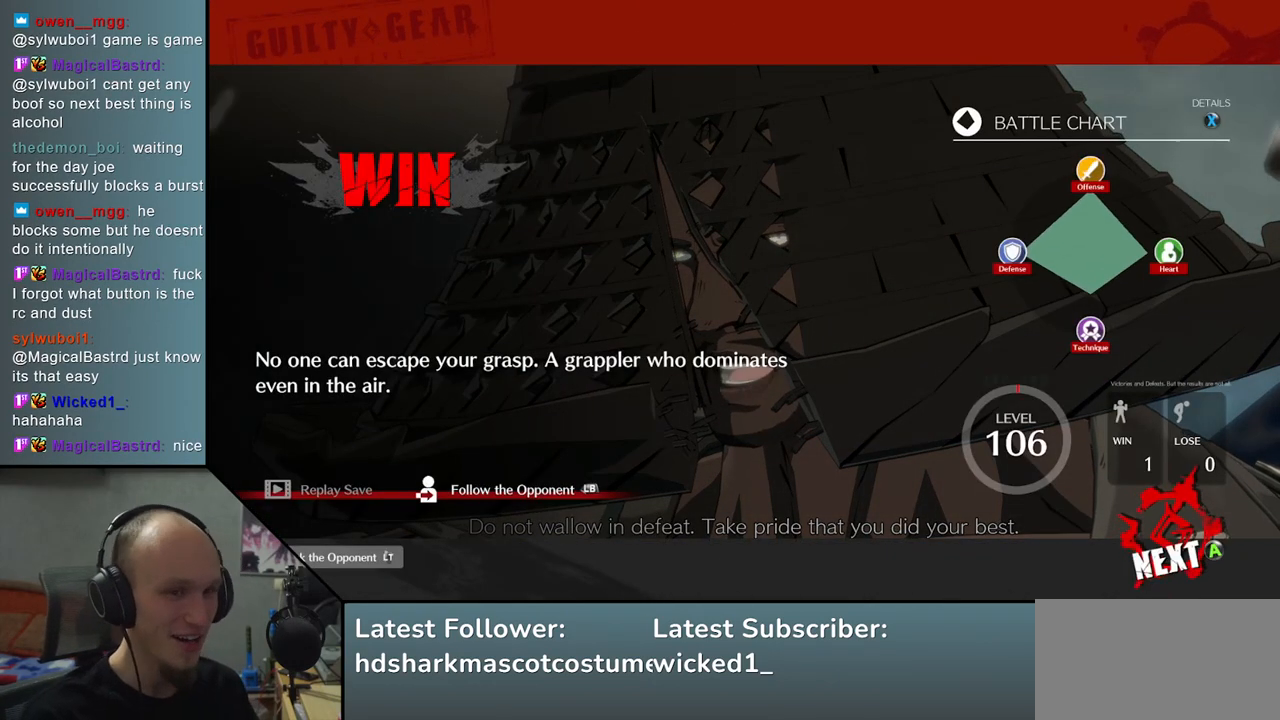
{"buttons": [], "left_stick": "center", "events": [[33, "L1", "up"]]}
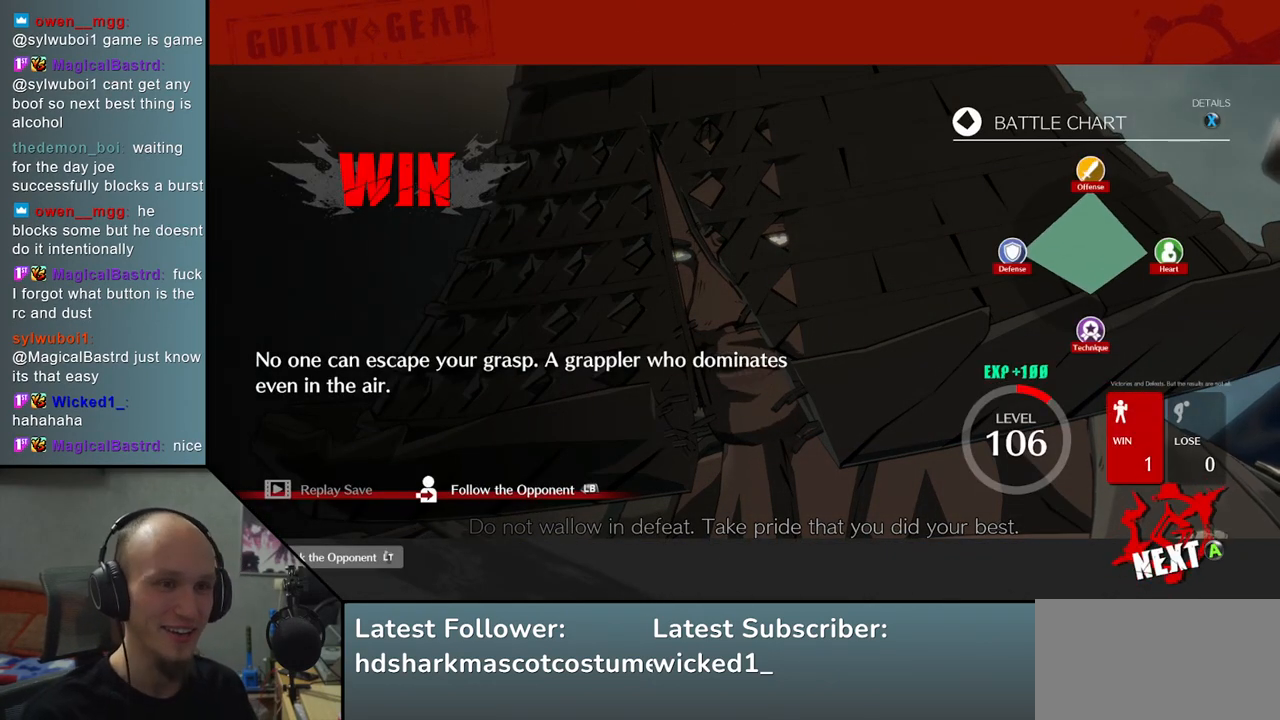
{"buttons": [], "left_stick": "center", "events": [[67, "L1", "down"], [167, "L1", "up"]]}
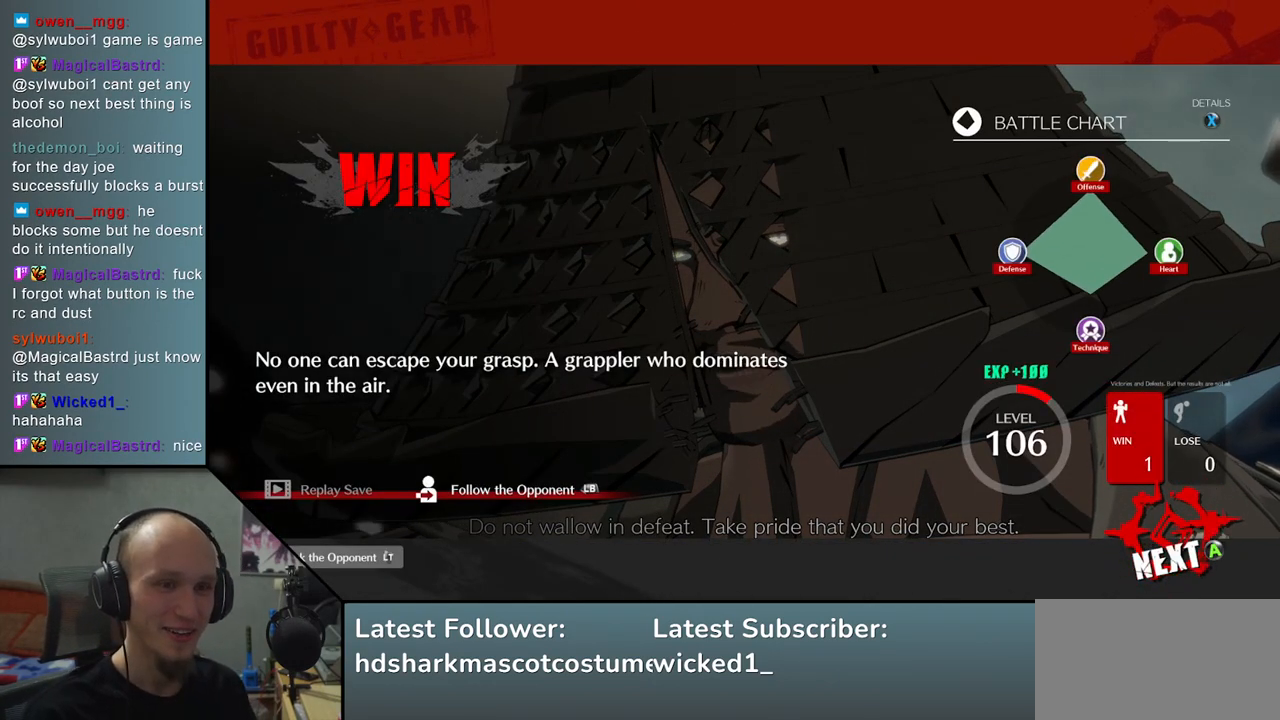
{"buttons": [], "left_stick": "center", "events": [[83, "L1", "down"], [200, "L1", "up"]]}